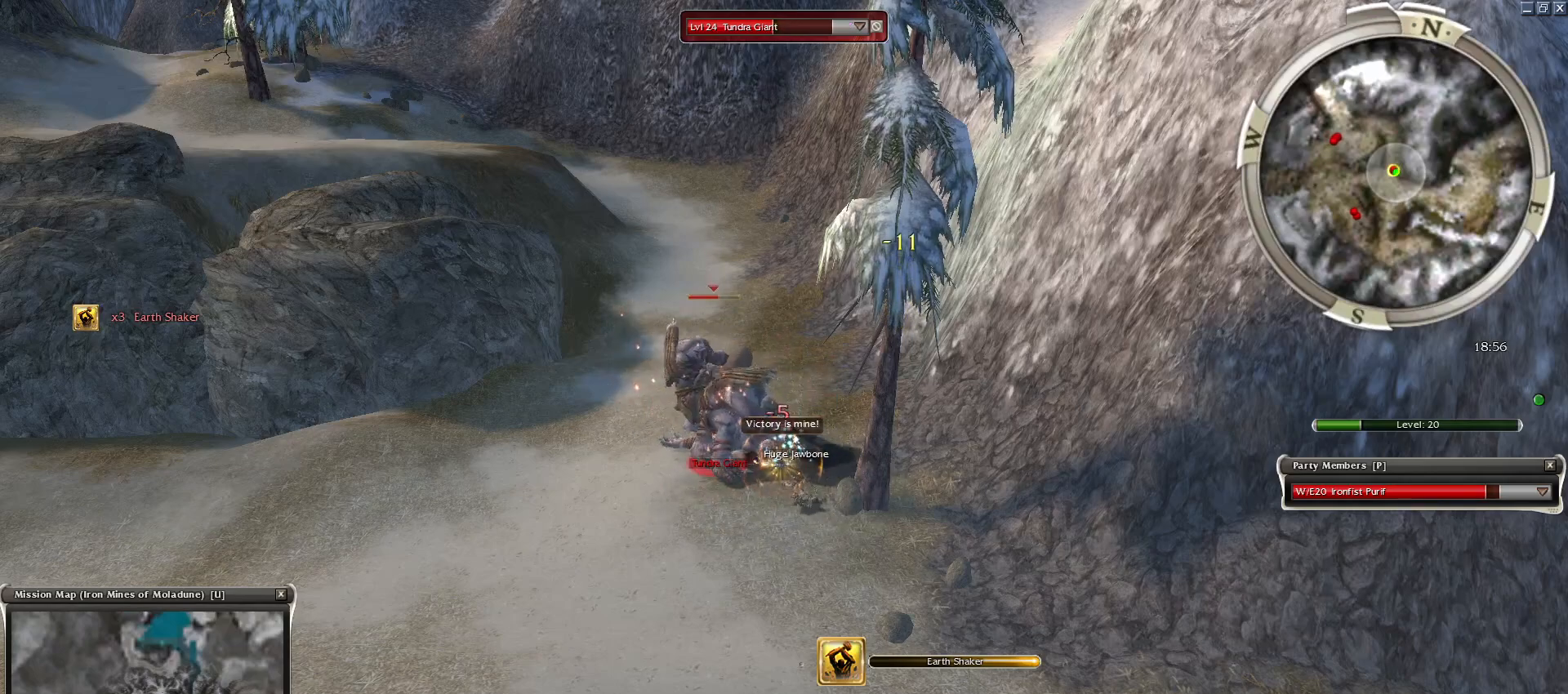
Gameplay with keyboard and mouse; each line is a JSON object with the keys and mouse buttons held at the frame after it. "events" lists presses ("down") and releases ("up") of "1", "2", "3", "4", "a", "alt", "c", "caps_lock", "ctrl", "d", "e", "f", "f1", "g", "q", "r", "s", "shift", "space", "t", "tab", "tilde", "v", "w", "x", "z", "mouse_left", "mouse_wheel", "mouse_right", "mouse_mb4" and "mouse_mb5" between this image and that frame as [ms after this image, input, new state], when the widget could be followed in between. "mouse_left", "mouse_wheel", "mouse_right", "mouse_mb4", "mouse_mb5" = the "left", "wheel", "right", "mb4", "mb5" buttons of the "mouse" list. No other keys are recorded. "wheel" means that the mouse wheel is clicked or scrolled. Mouse movement is not recorded.
{"keys": ["space"], "mouse": [], "events": []}
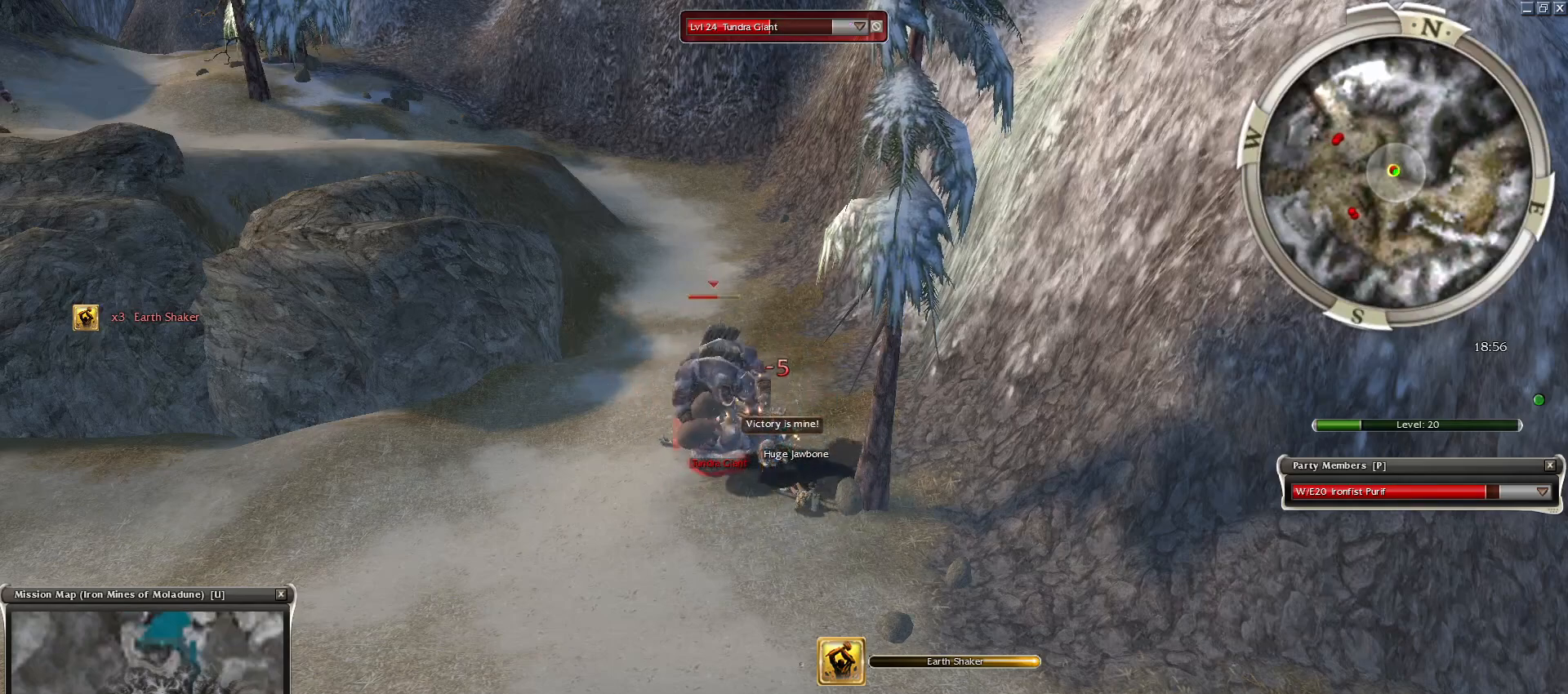
{"keys": [], "mouse": [], "events": [[233, "space", "up"]]}
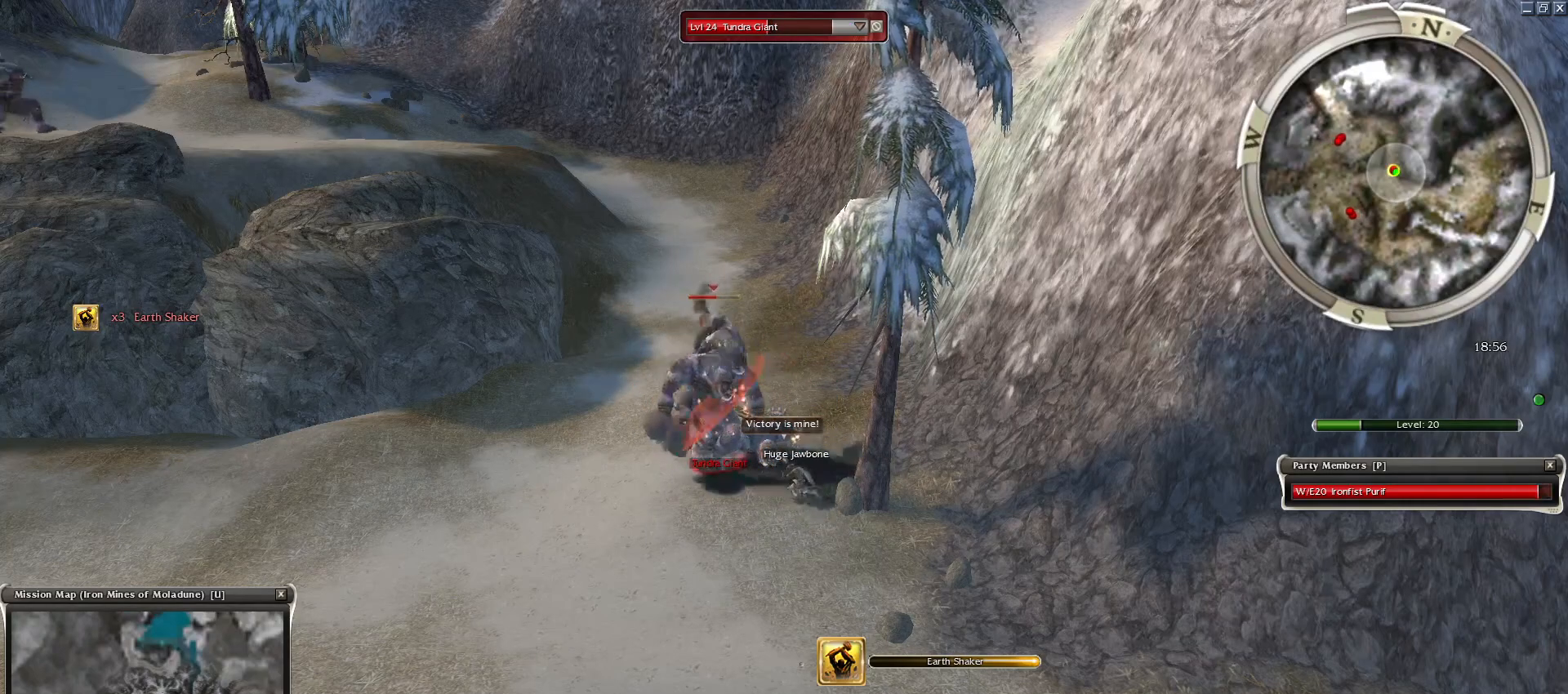
{"keys": [], "mouse": [], "events": []}
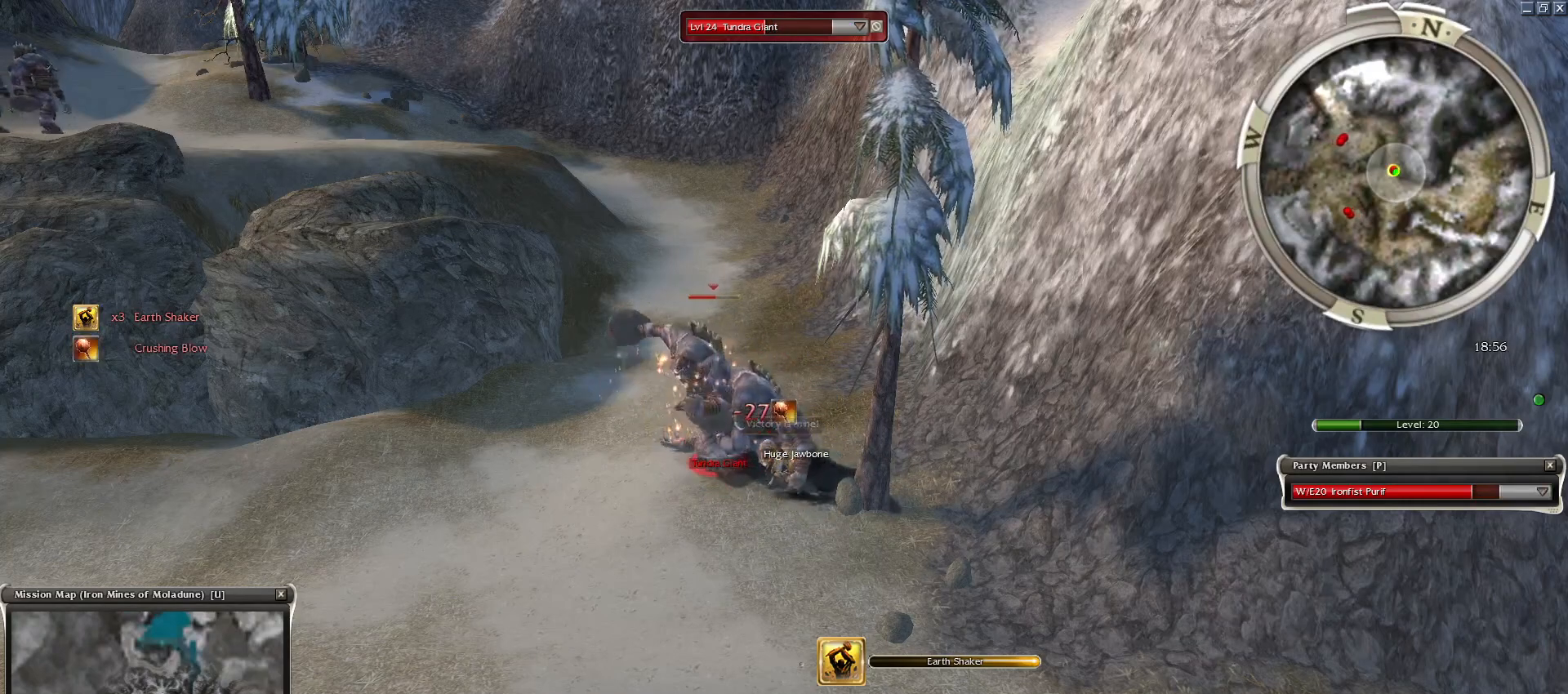
{"keys": [], "mouse": ["right"], "events": [[33, "4", "down"], [167, "4", "up"], [500, "mouse_right", "down"]]}
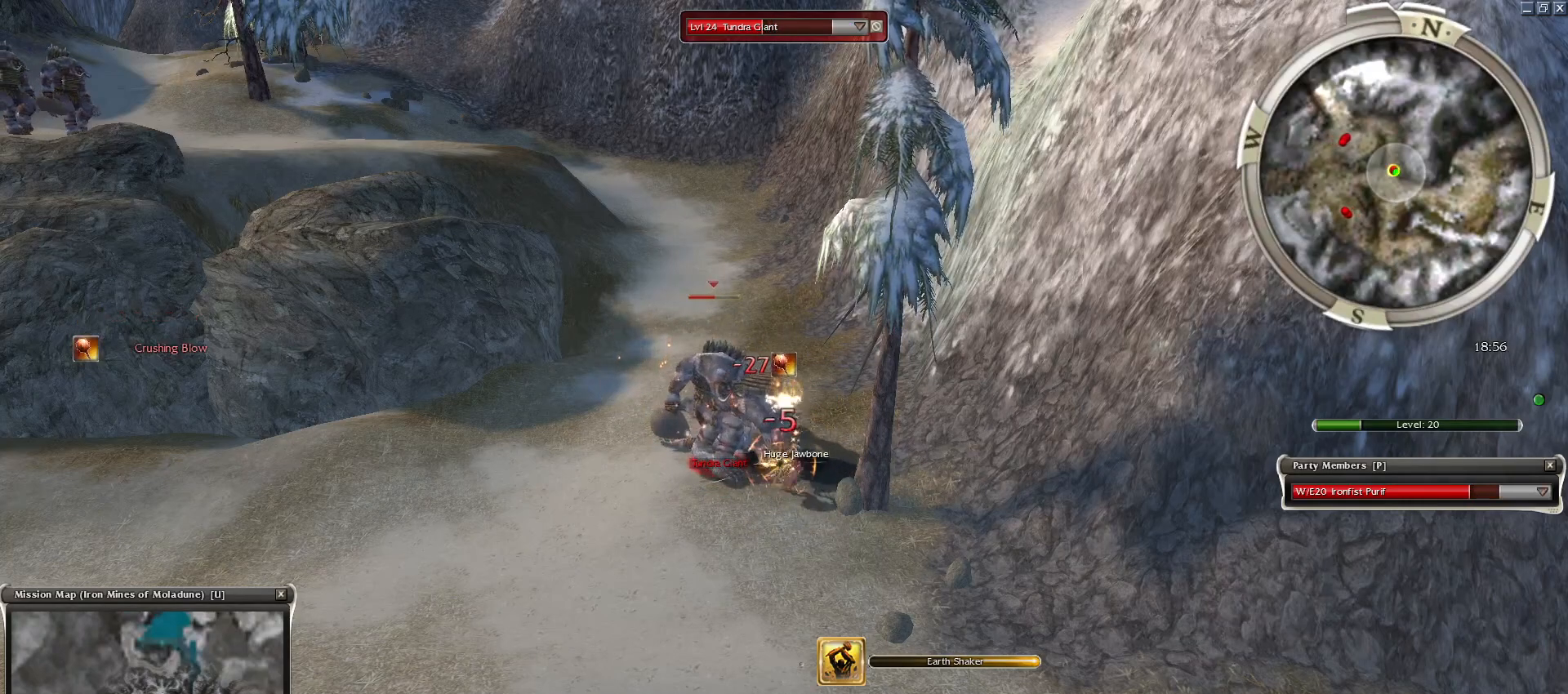
{"keys": ["space"], "mouse": [], "events": [[233, "mouse_right", "up"], [417, "space", "down"]]}
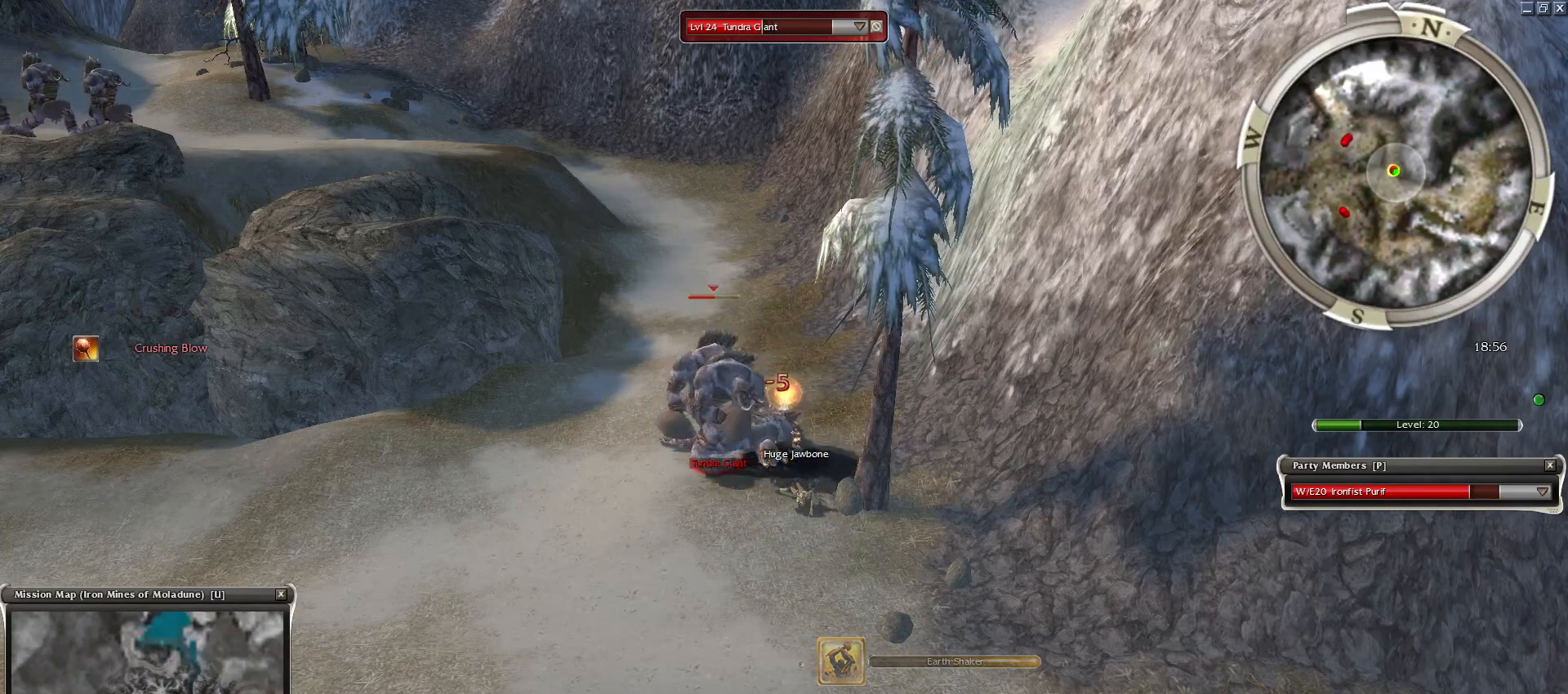
{"keys": ["space"], "mouse": [], "events": [[133, "space", "up"], [233, "space", "down"], [283, "space", "up"], [483, "space", "down"]]}
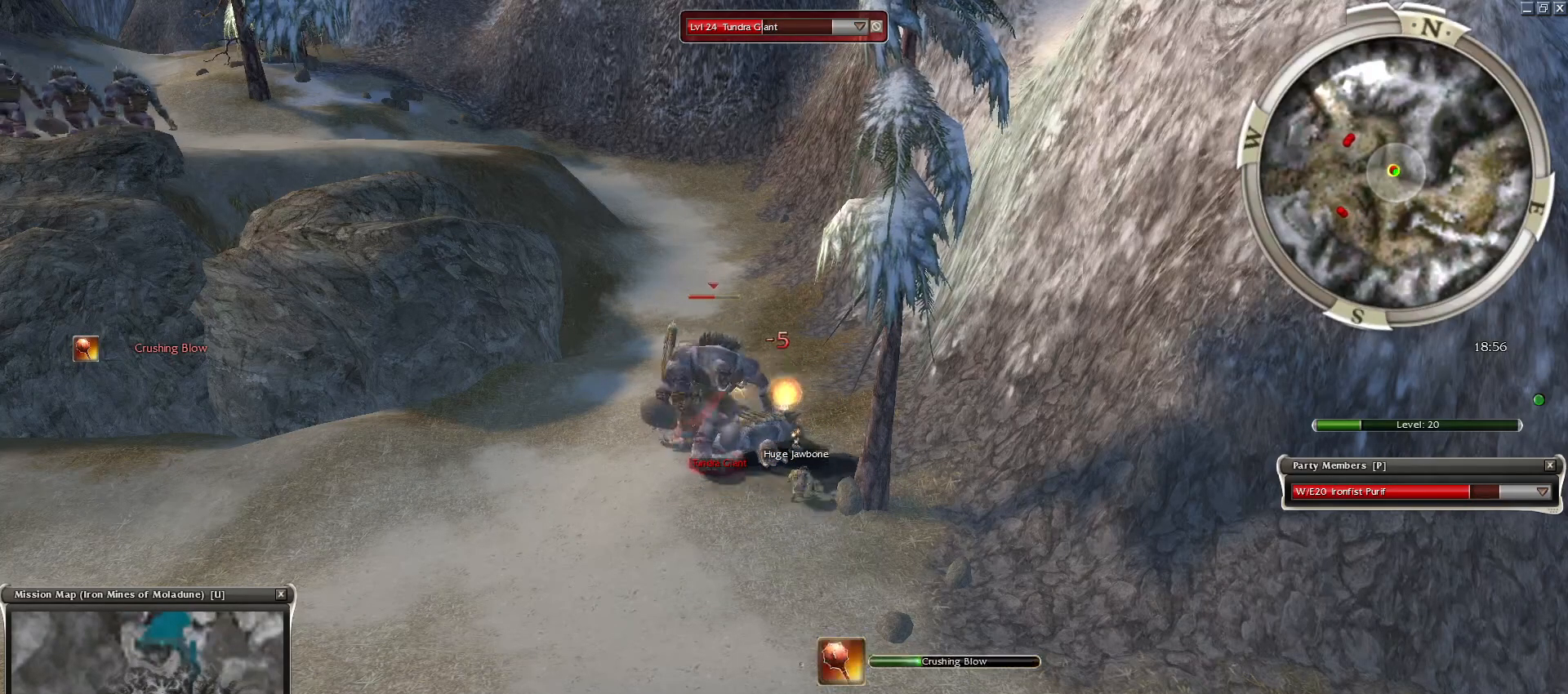
{"keys": [], "mouse": [], "events": [[183, "space", "up"], [283, "space", "down"], [400, "space", "up"]]}
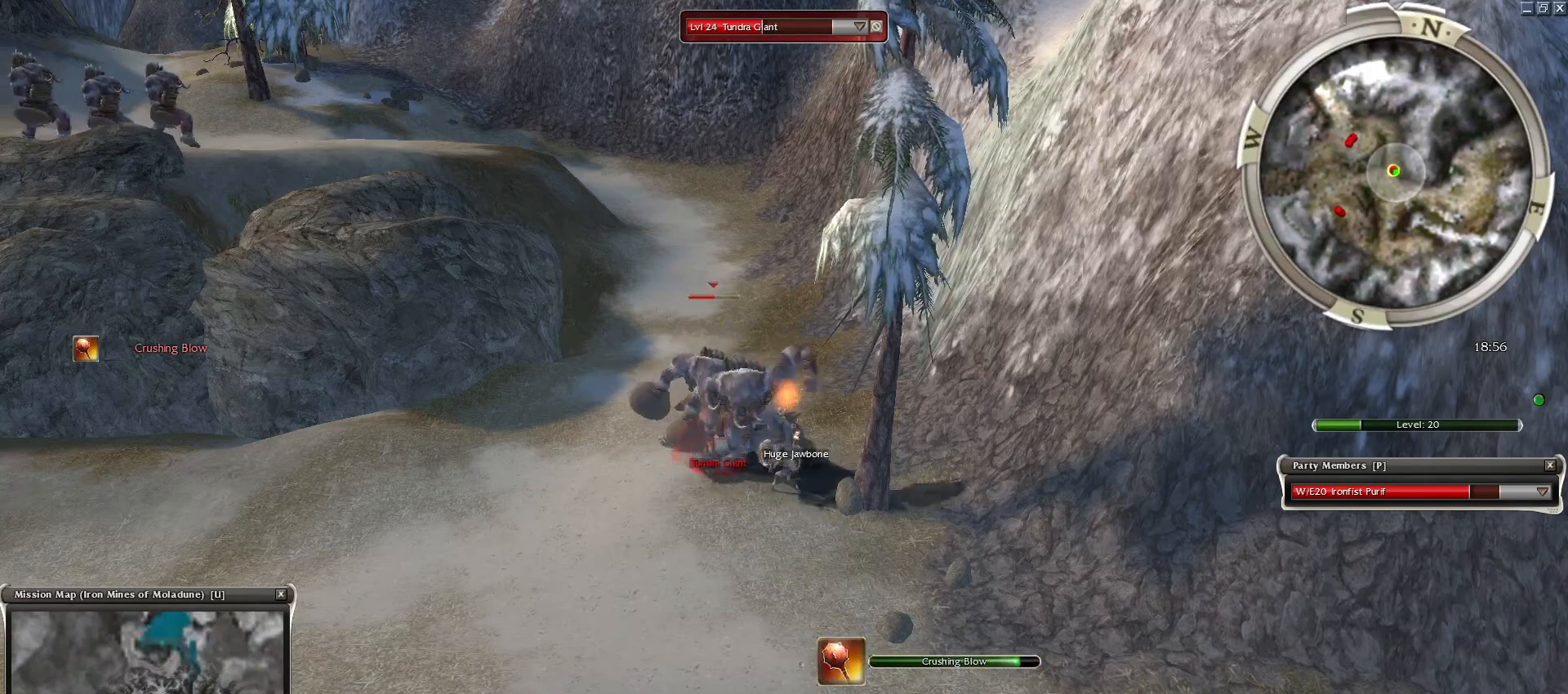
{"keys": [], "mouse": [], "events": [[50, "space", "down"], [183, "space", "up"], [333, "x", "down"], [417, "x", "up"]]}
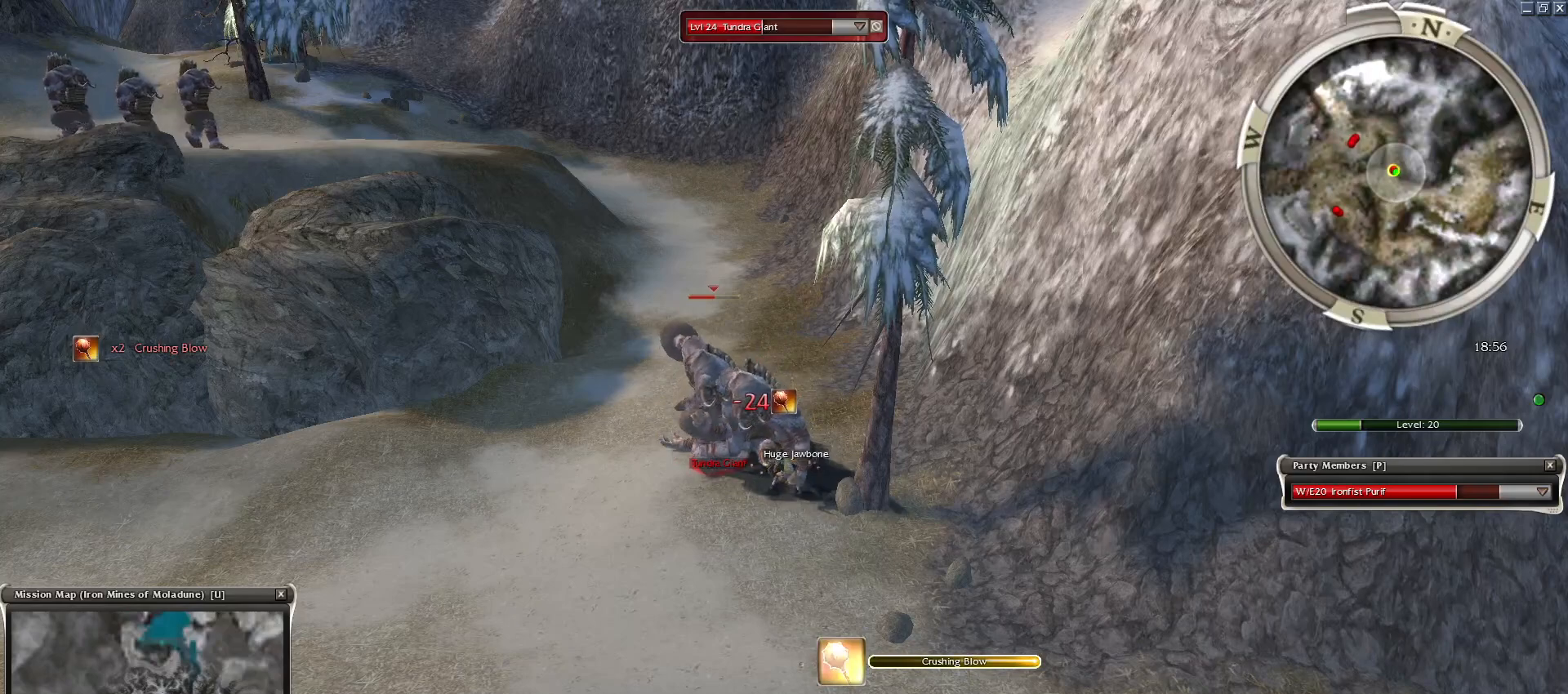
{"keys": ["space"], "mouse": [], "events": [[17, "x", "down"], [100, "x", "up"], [200, "x", "down"], [250, "space", "down"], [300, "x", "up"], [383, "x", "down"], [483, "x", "up"]]}
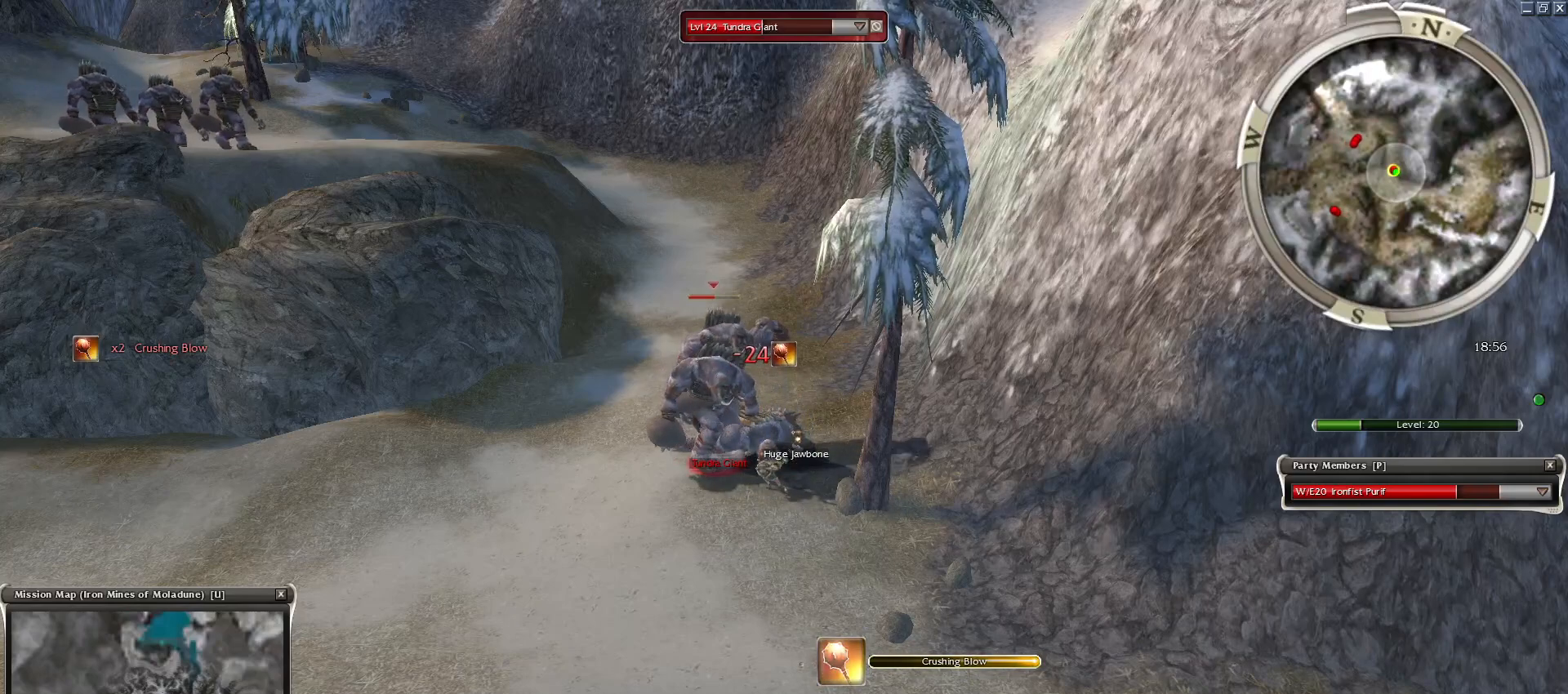
{"keys": ["space"], "mouse": [], "events": [[33, "space", "up"], [67, "x", "down"], [117, "space", "down"], [117, "x", "up"], [217, "x", "down"], [267, "x", "up"], [350, "x", "down"], [450, "x", "up"]]}
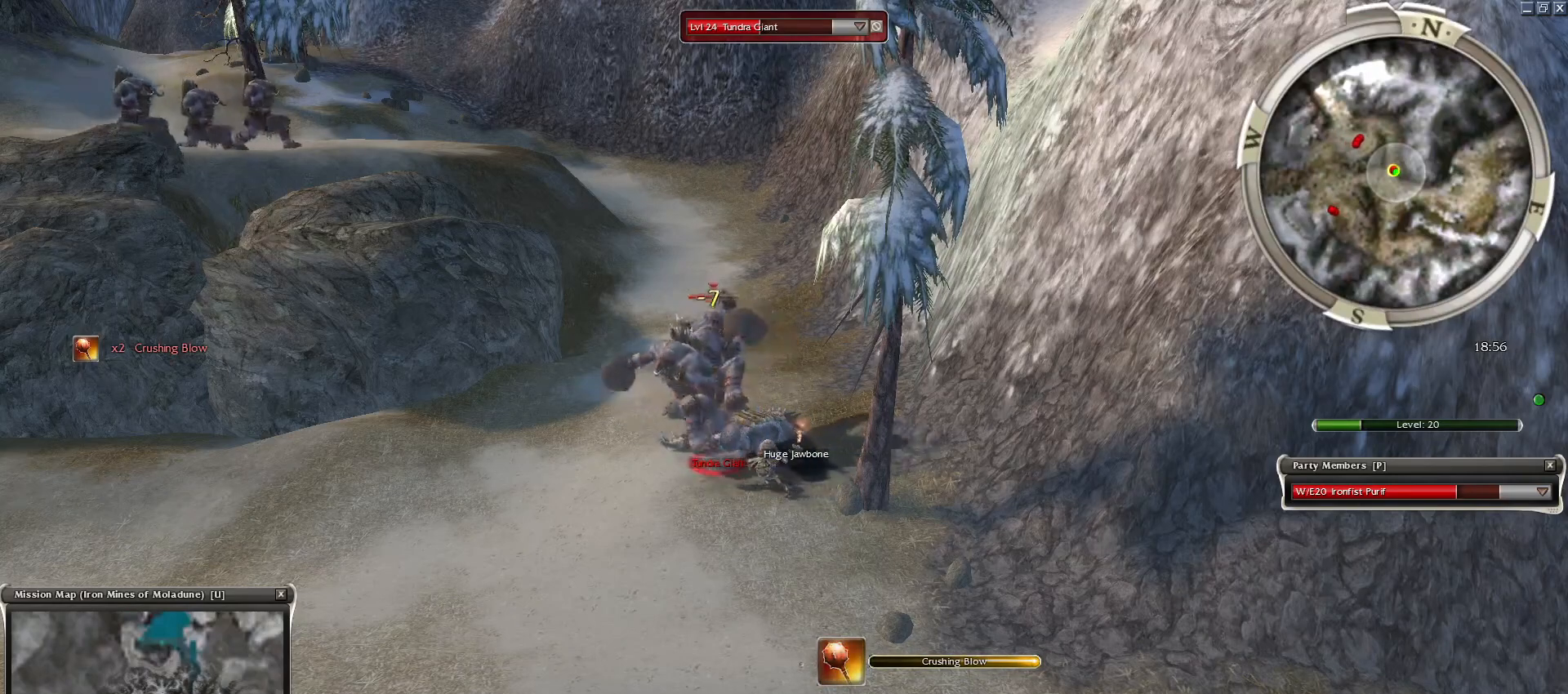
{"keys": ["space"], "mouse": [], "events": [[33, "x", "down"], [83, "x", "up"], [183, "x", "down"], [283, "x", "up"], [317, "x", "down"], [417, "x", "up"]]}
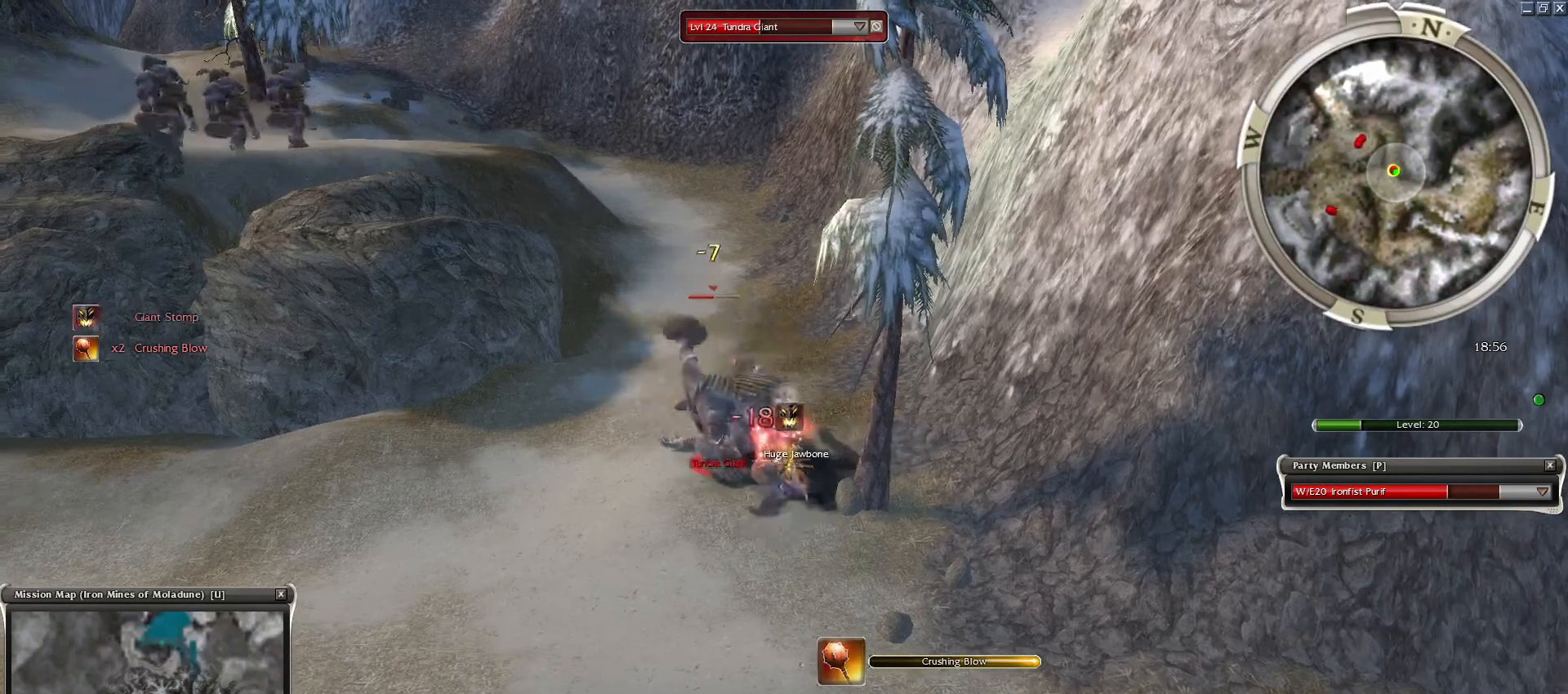
{"keys": [], "mouse": [], "events": [[17, "space", "up"], [100, "space", "down"], [250, "space", "up"], [333, "space", "down"], [483, "space", "up"]]}
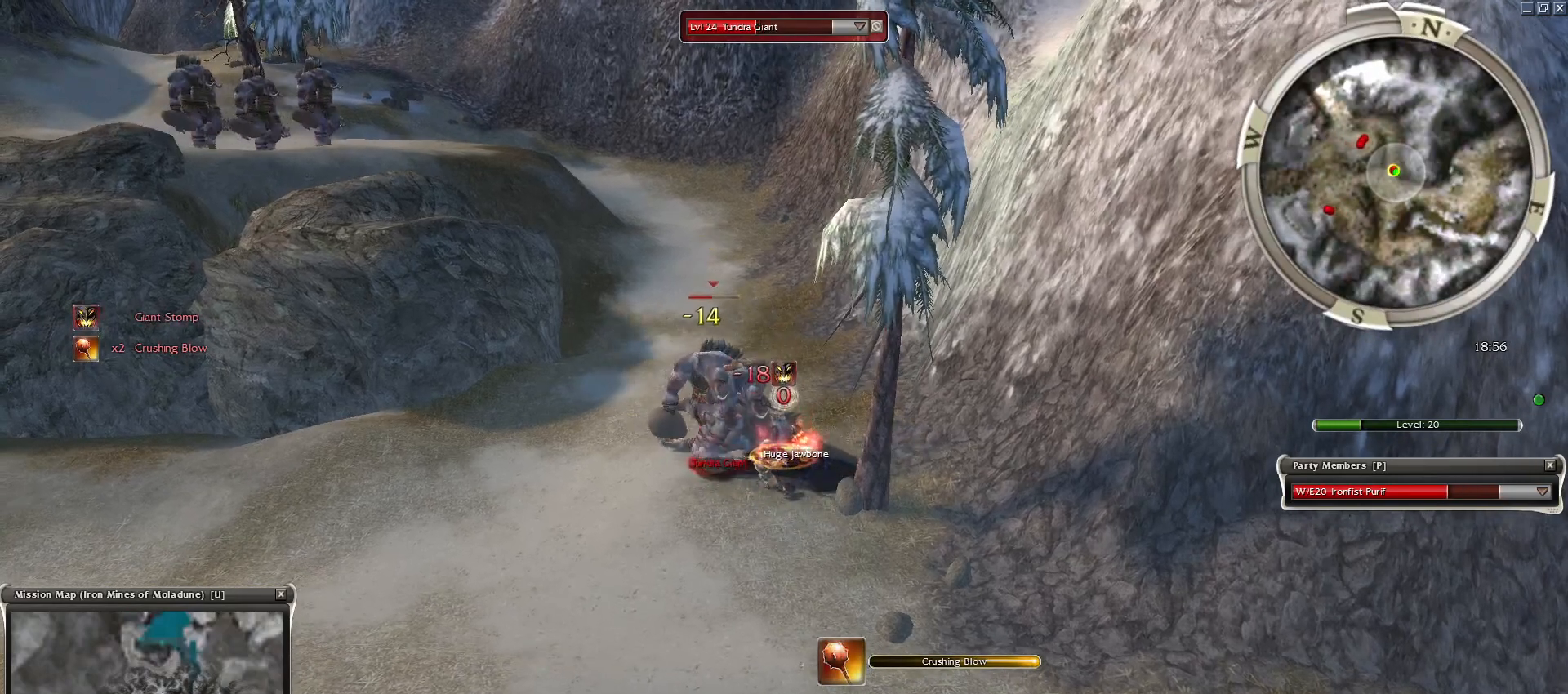
{"keys": [], "mouse": [], "events": [[67, "space", "down"], [217, "space", "up"], [317, "space", "down"], [450, "space", "up"]]}
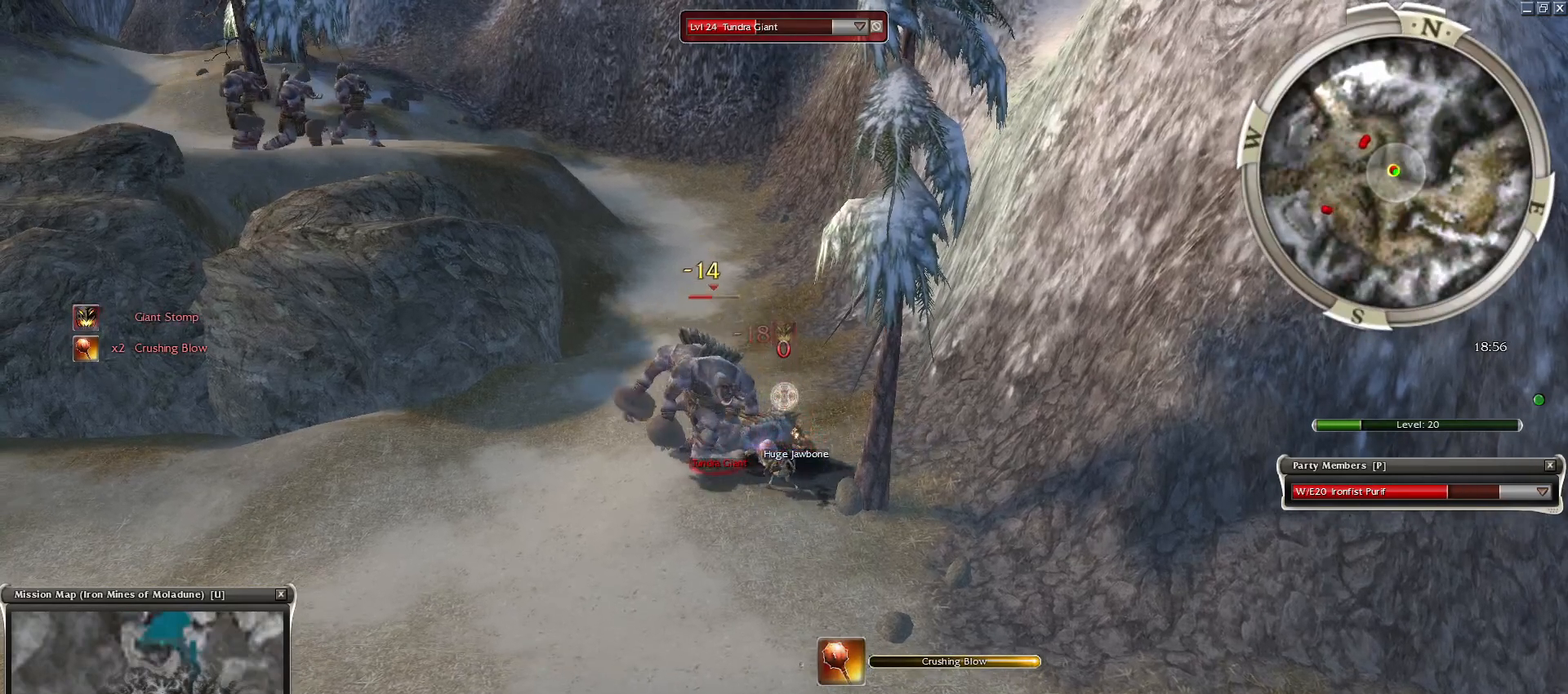
{"keys": [], "mouse": [], "events": [[50, "space", "down"], [183, "space", "up"], [283, "space", "down"], [417, "space", "up"]]}
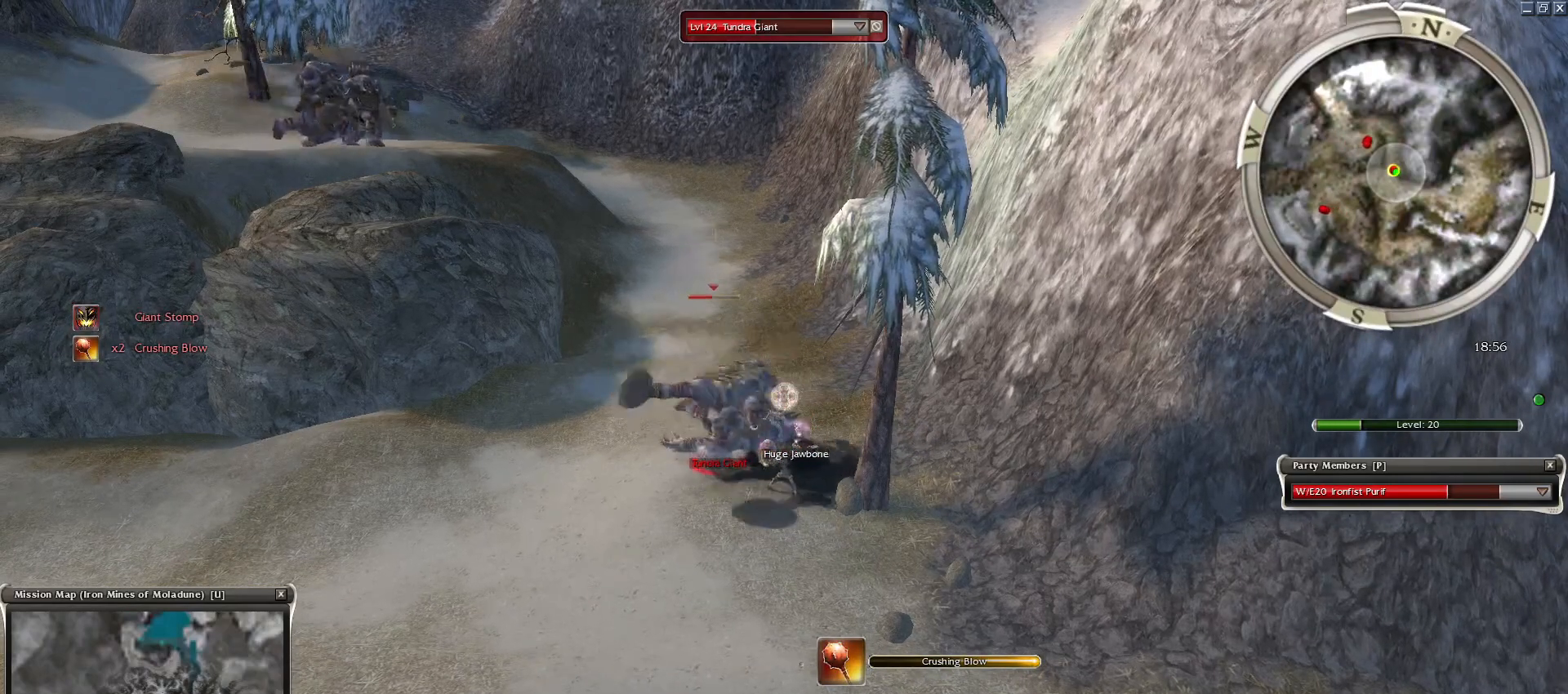
{"keys": ["space"], "mouse": [], "events": [[17, "space", "down"], [150, "space", "up"], [250, "space", "down"], [383, "space", "up"], [483, "space", "down"]]}
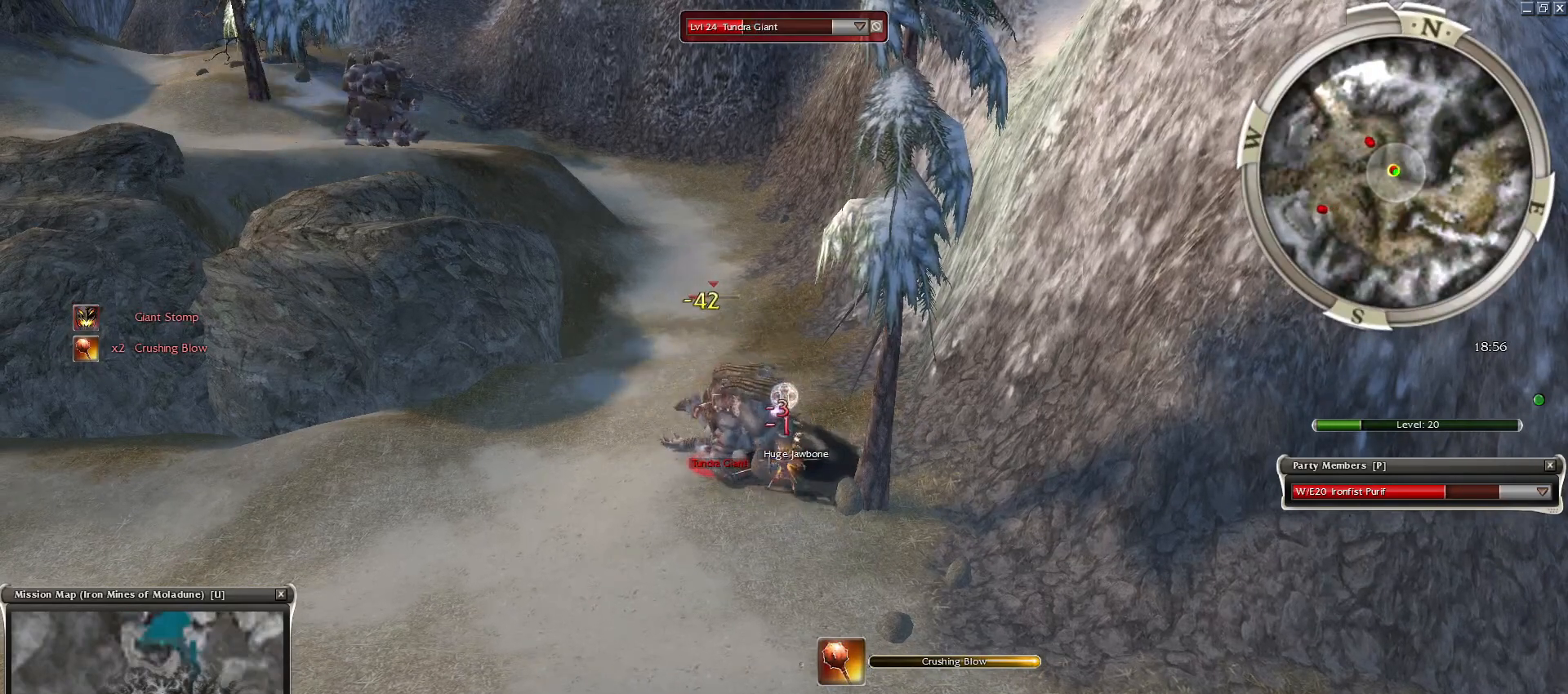
{"keys": [], "mouse": [], "events": [[217, "space", "up"], [350, "g", "down"], [500, "g", "up"]]}
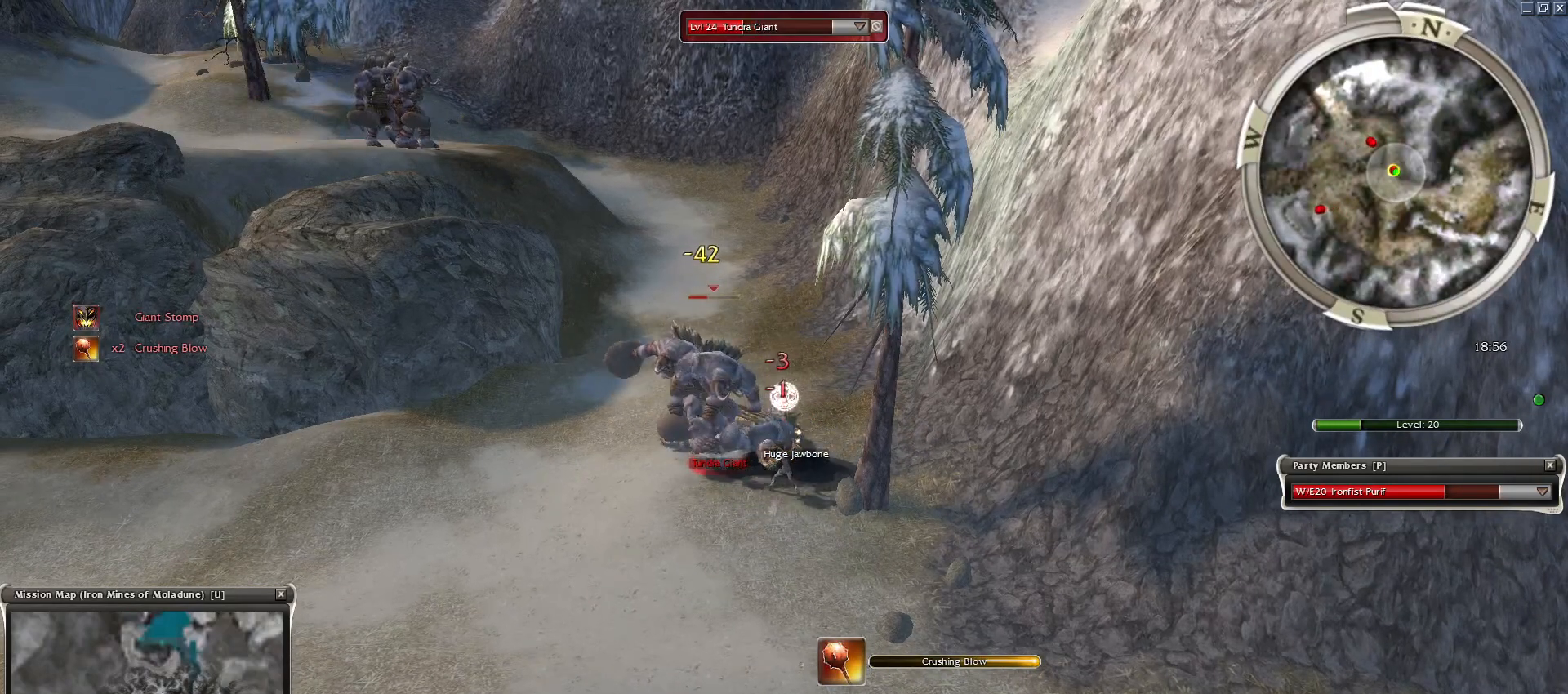
{"keys": [], "mouse": [], "events": []}
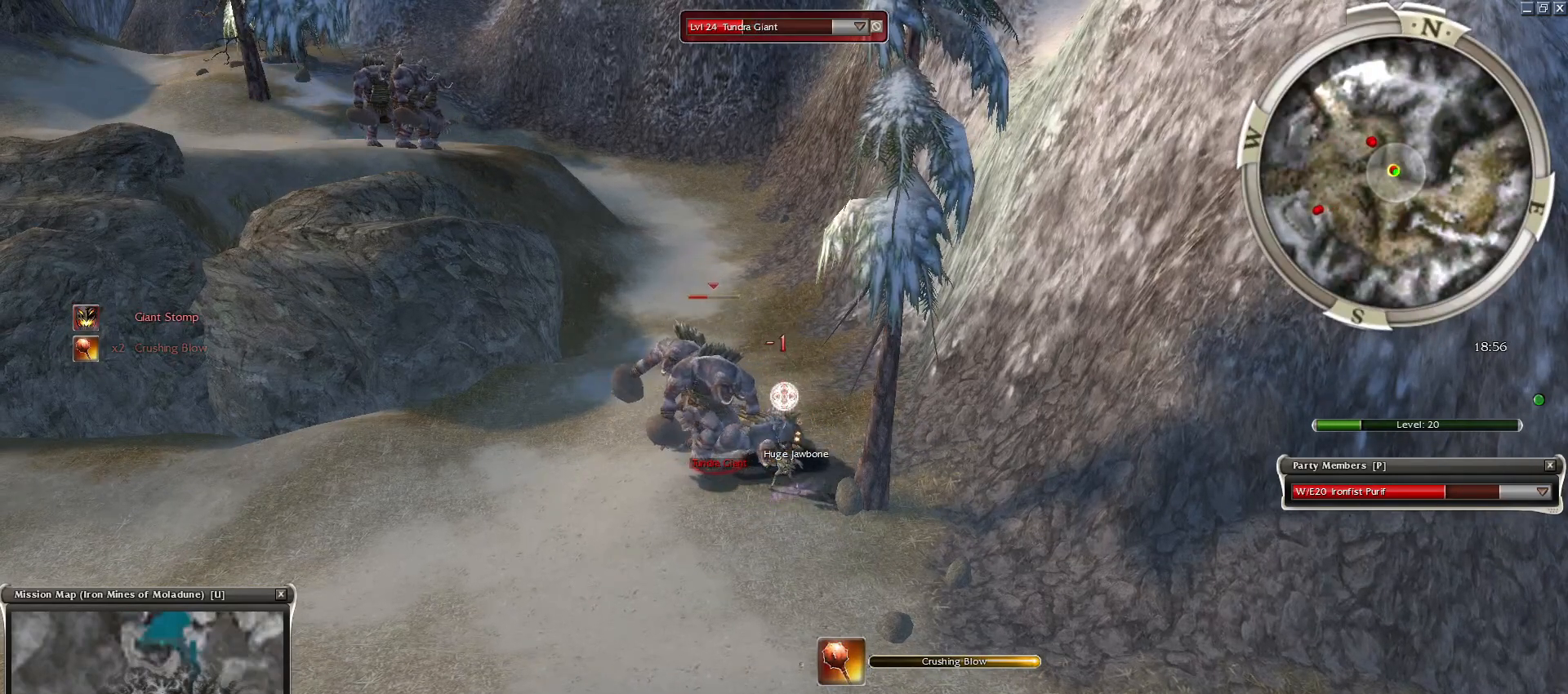
{"keys": [], "mouse": ["wheel"], "events": [[383, "mouse_wheel", "down"], [433, "mouse_wheel", "up"], [483, "mouse_wheel", "down"]]}
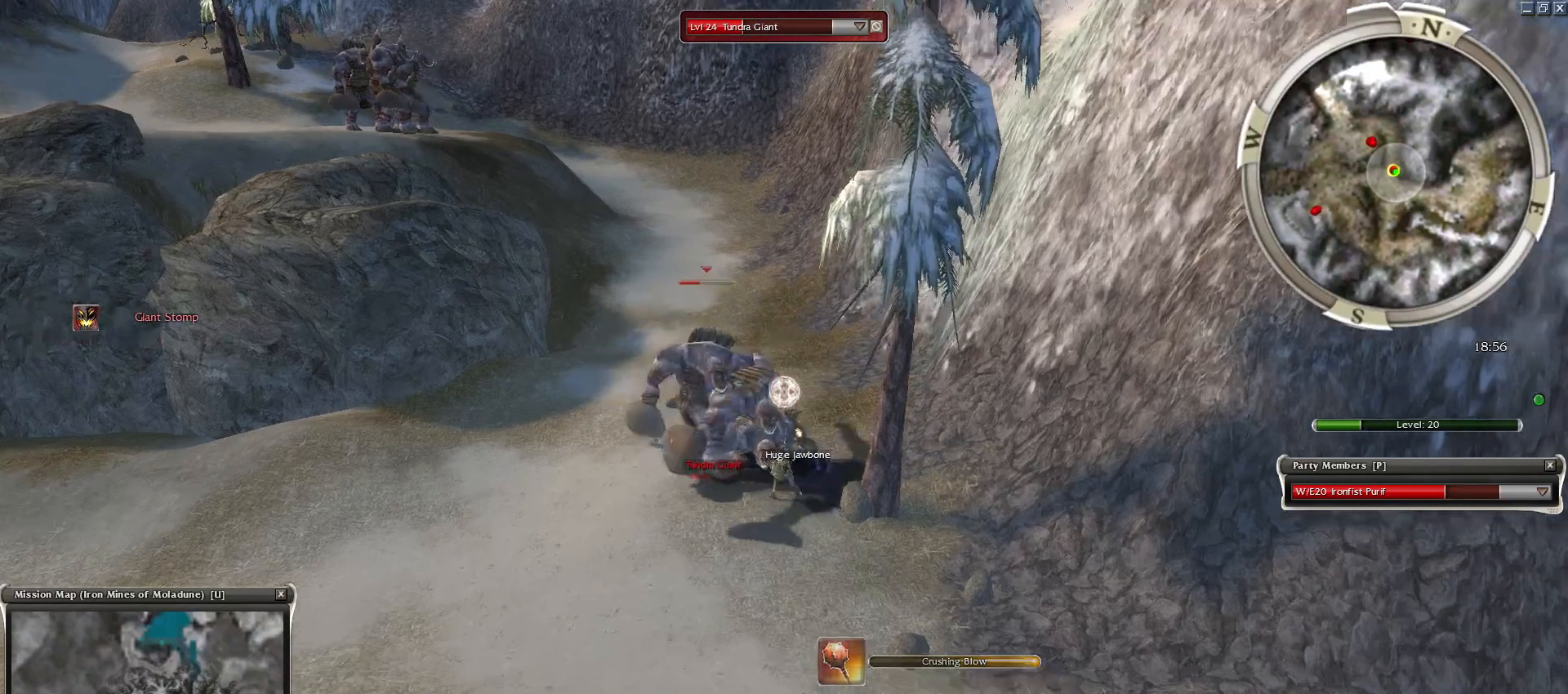
{"keys": [], "mouse": [], "events": [[33, "mouse_wheel", "up"]]}
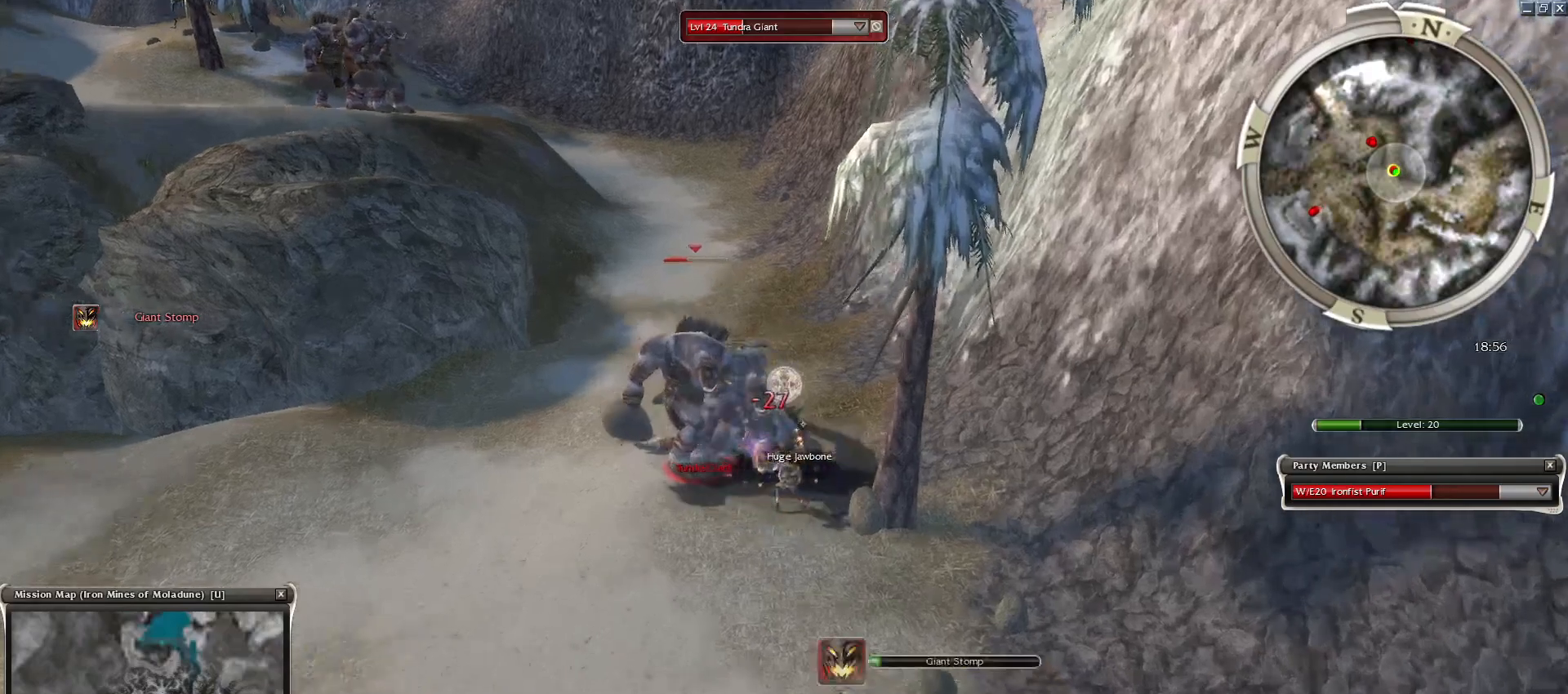
{"keys": [], "mouse": [], "events": [[283, "space", "down"], [417, "space", "up"]]}
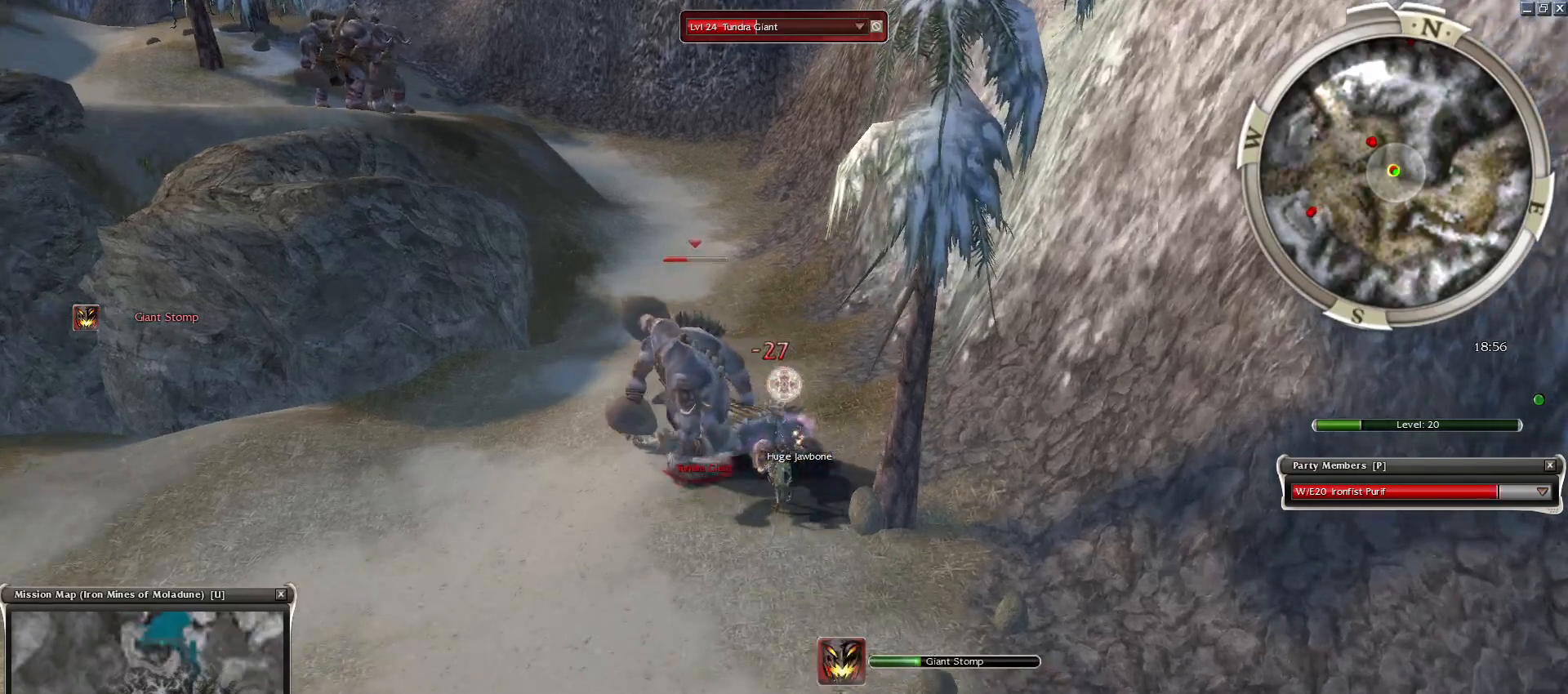
{"keys": ["space"], "mouse": [], "events": [[100, "space", "down"]]}
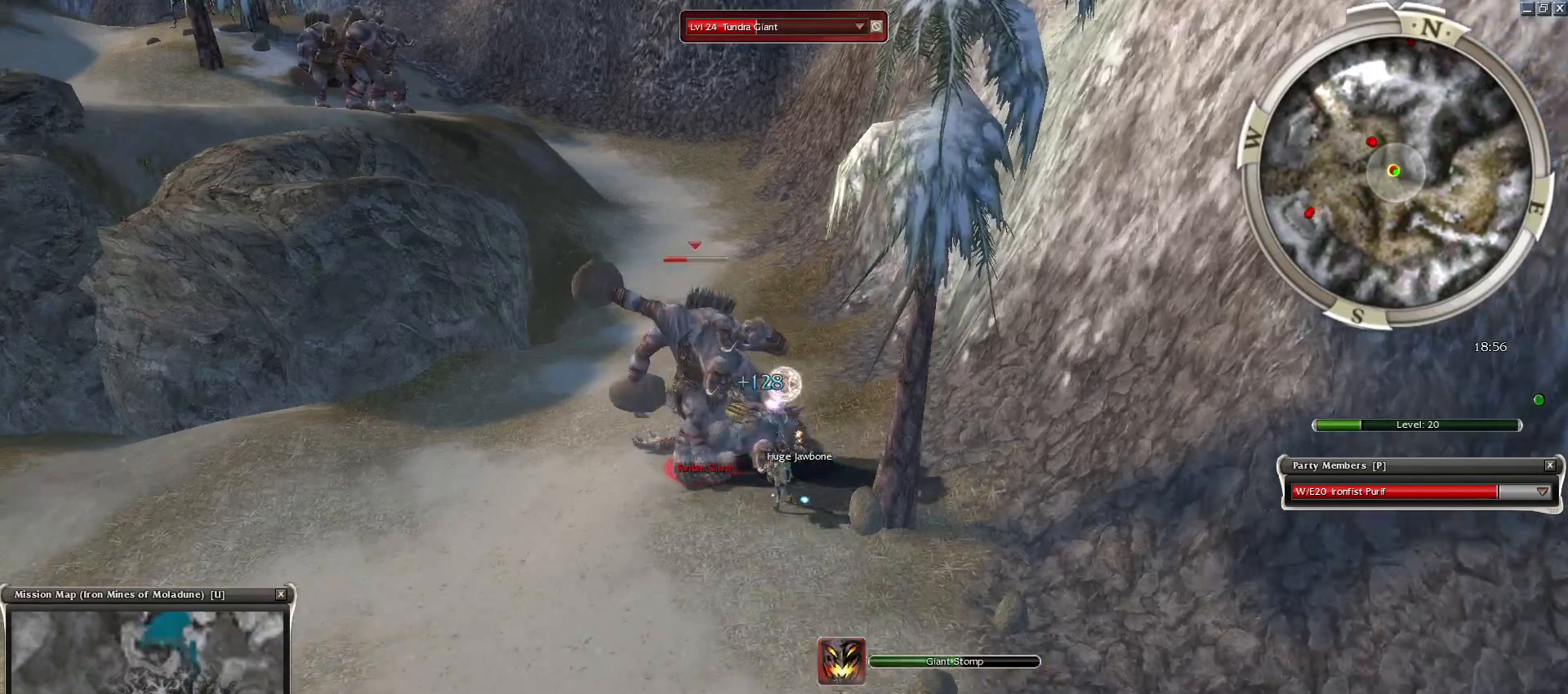
{"keys": ["space"], "mouse": [], "events": [[117, "3", "down"], [117, "space", "up"], [267, "3", "up"], [400, "mouse_right", "down"], [450, "mouse_right", "up"], [450, "space", "down"]]}
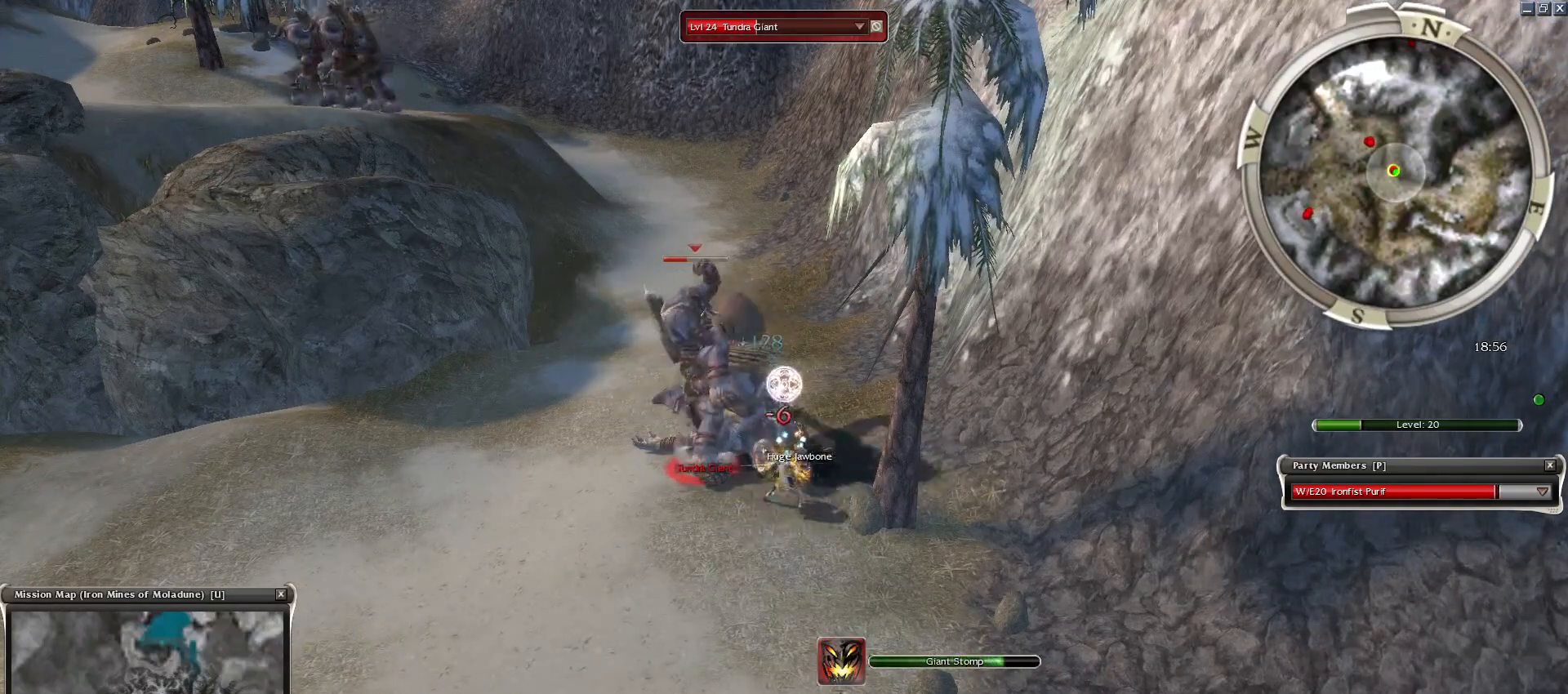
{"keys": ["space"], "mouse": [], "events": [[50, "mouse_right", "down"], [133, "mouse_right", "up"], [133, "space", "up"], [233, "mouse_right", "down"], [233, "space", "down"], [317, "mouse_right", "up"], [417, "space", "up"], [467, "space", "down"]]}
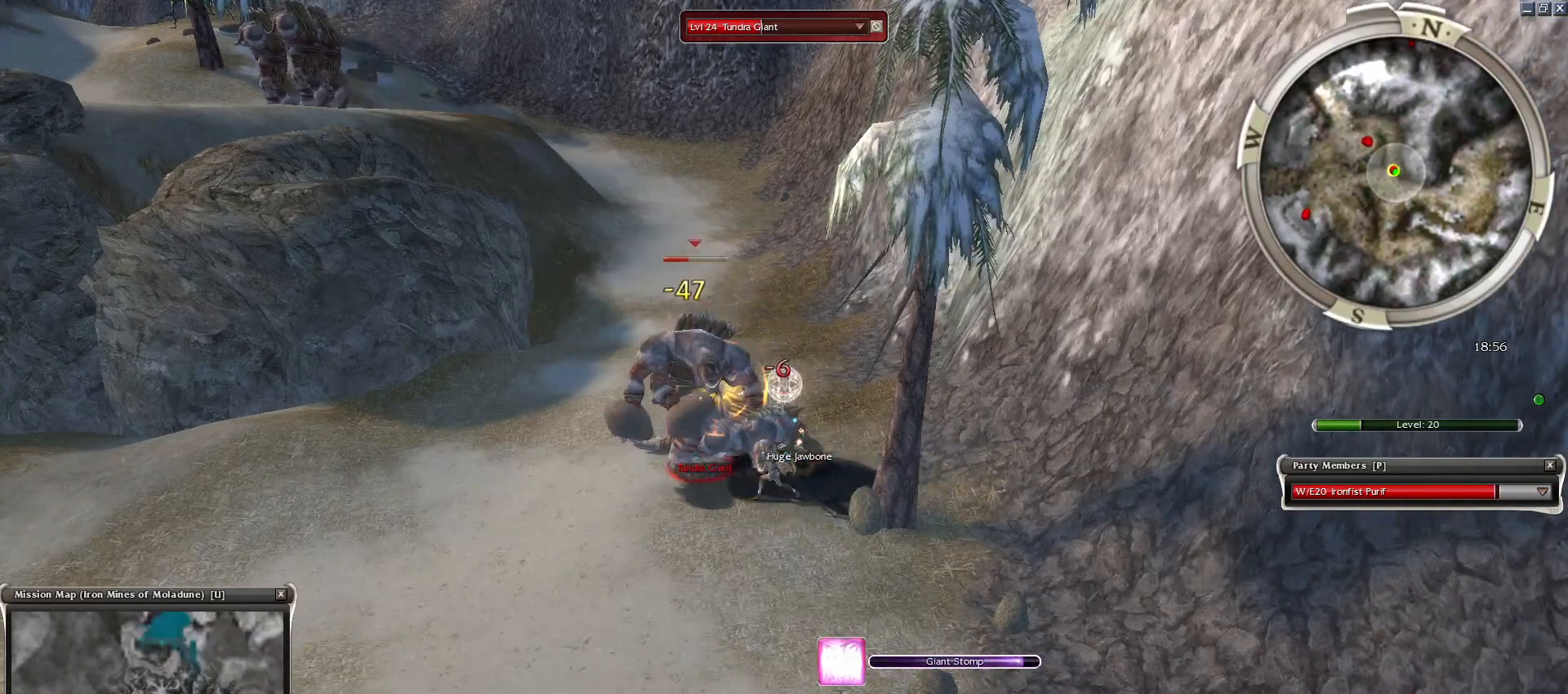
{"keys": ["1"], "mouse": [], "events": [[150, "space", "up"], [250, "mouse_left", "down"], [333, "1", "down"], [333, "mouse_left", "up"], [383, "1", "up"], [433, "mouse_left", "down"], [483, "1", "down"], [483, "mouse_left", "up"]]}
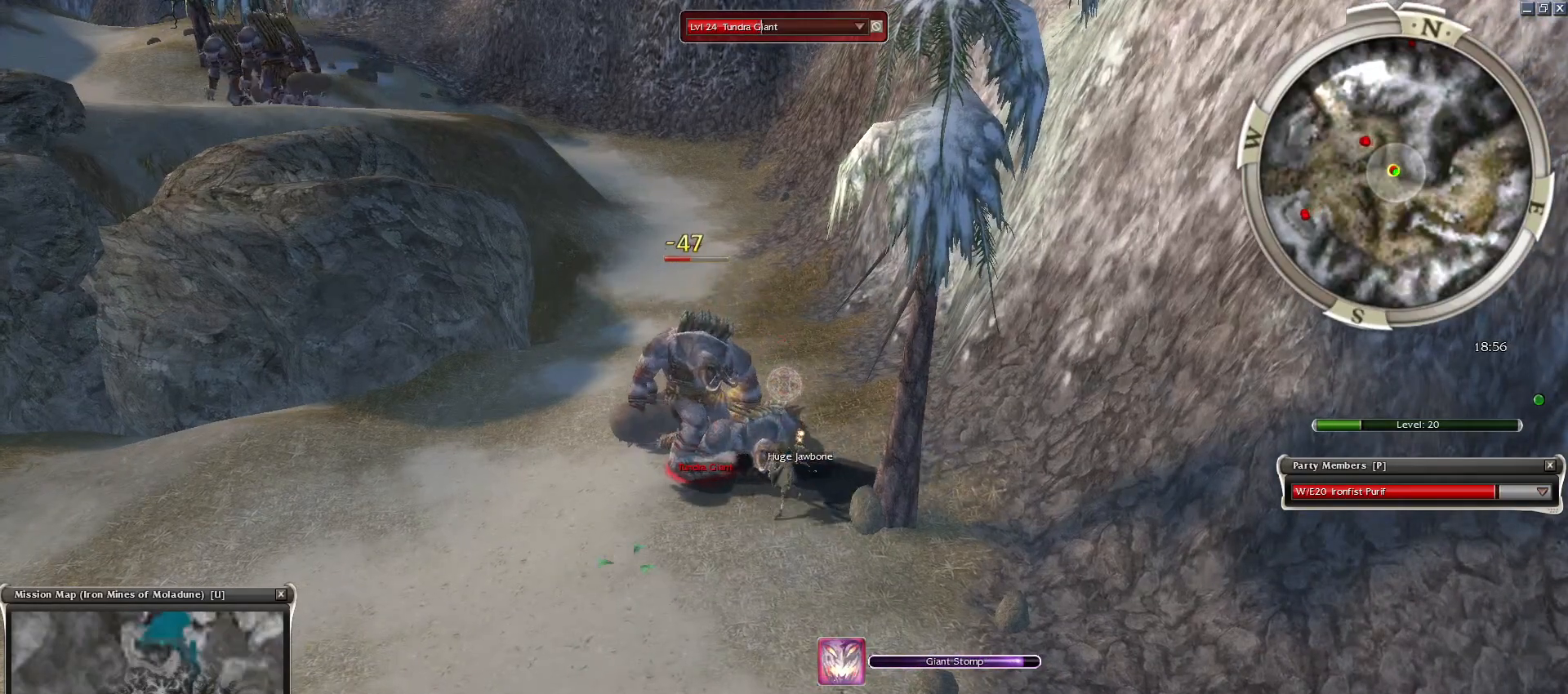
{"keys": ["space"], "mouse": [], "events": [[33, "1", "up"], [67, "mouse_left", "down"], [117, "1", "down"], [167, "mouse_left", "up"], [217, "1", "up"], [317, "mouse_left", "down"], [400, "mouse_left", "up"], [450, "space", "down"]]}
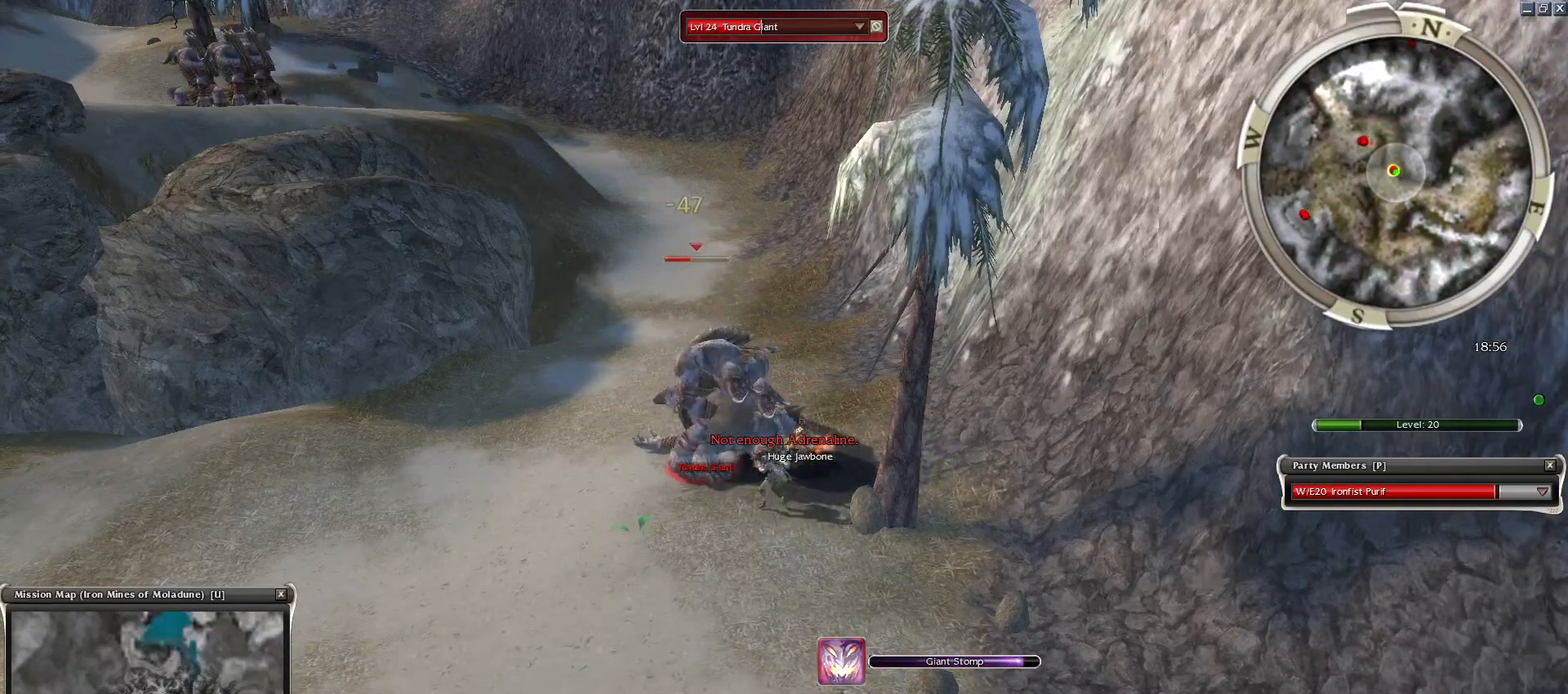
{"keys": ["space"], "mouse": [], "events": [[83, "2", "down"], [183, "2", "up"], [283, "2", "down"], [317, "2", "up"], [417, "2", "down"], [467, "2", "up"]]}
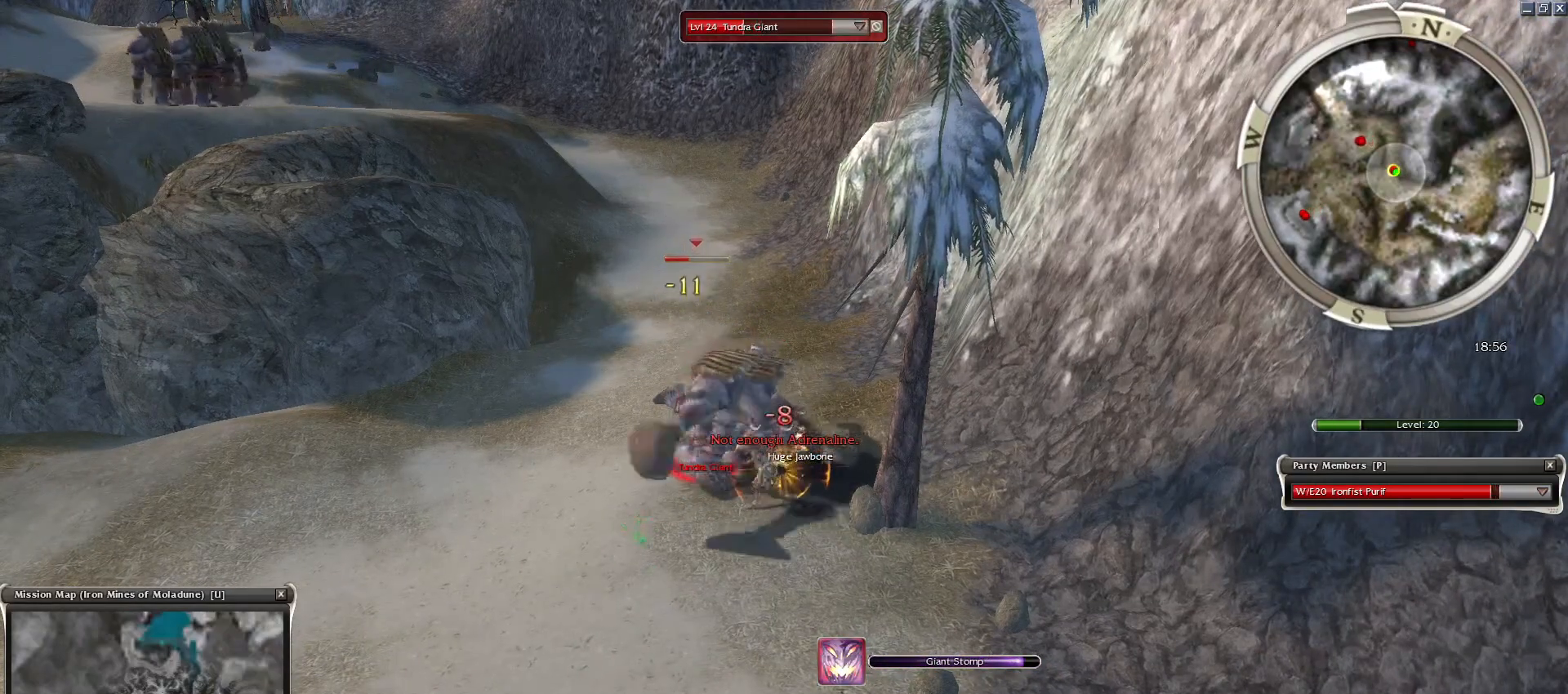
{"keys": ["space"], "mouse": [], "events": [[17, "space", "up"], [150, "space", "down"], [333, "mouse_right", "down"], [383, "space", "up"], [433, "mouse_right", "up"], [483, "space", "down"]]}
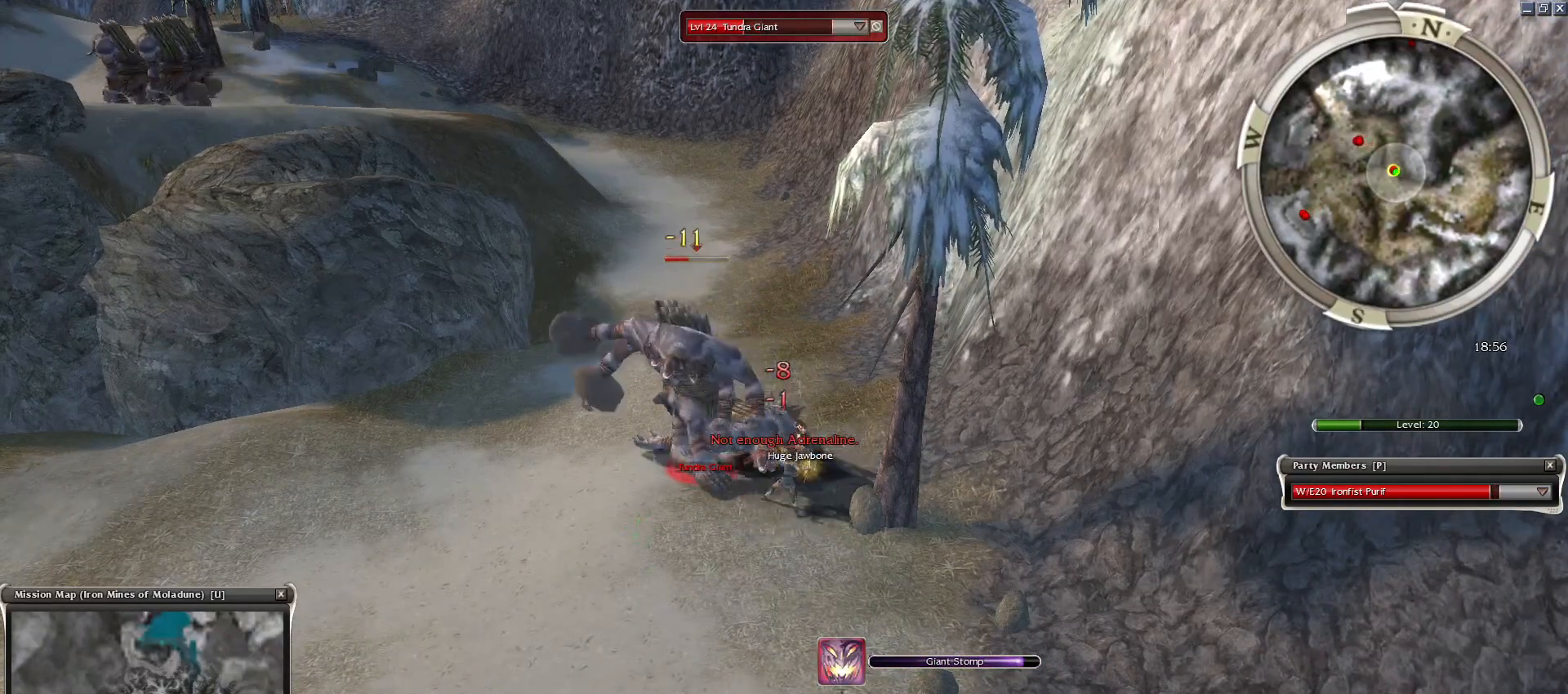
{"keys": [], "mouse": ["right"], "events": [[33, "mouse_right", "down"], [117, "mouse_right", "up"], [117, "space", "up"], [217, "space", "down"], [267, "mouse_right", "down"], [350, "mouse_right", "up"], [400, "space", "up"], [450, "mouse_right", "down"]]}
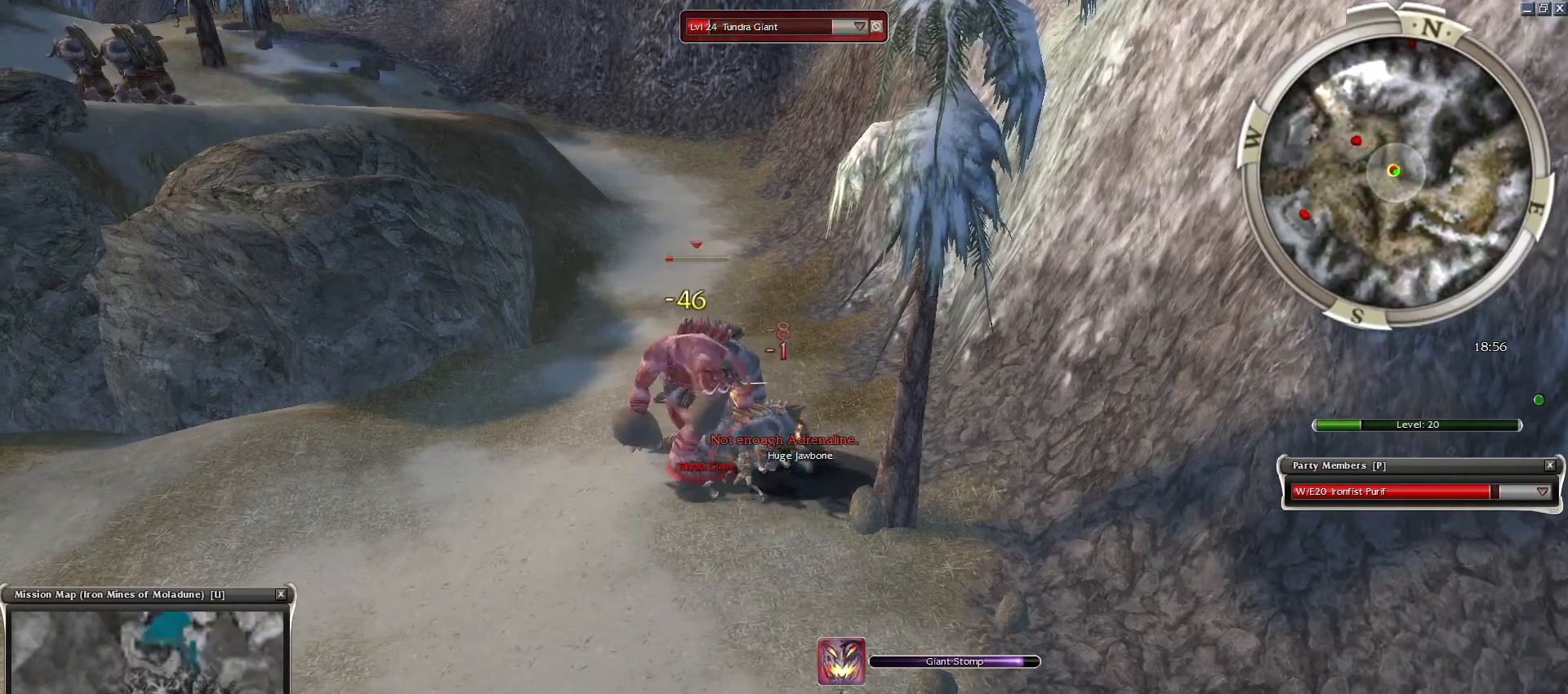
{"keys": ["g", "space"], "mouse": [], "events": [[83, "mouse_right", "up"], [83, "space", "down"], [417, "g", "down"]]}
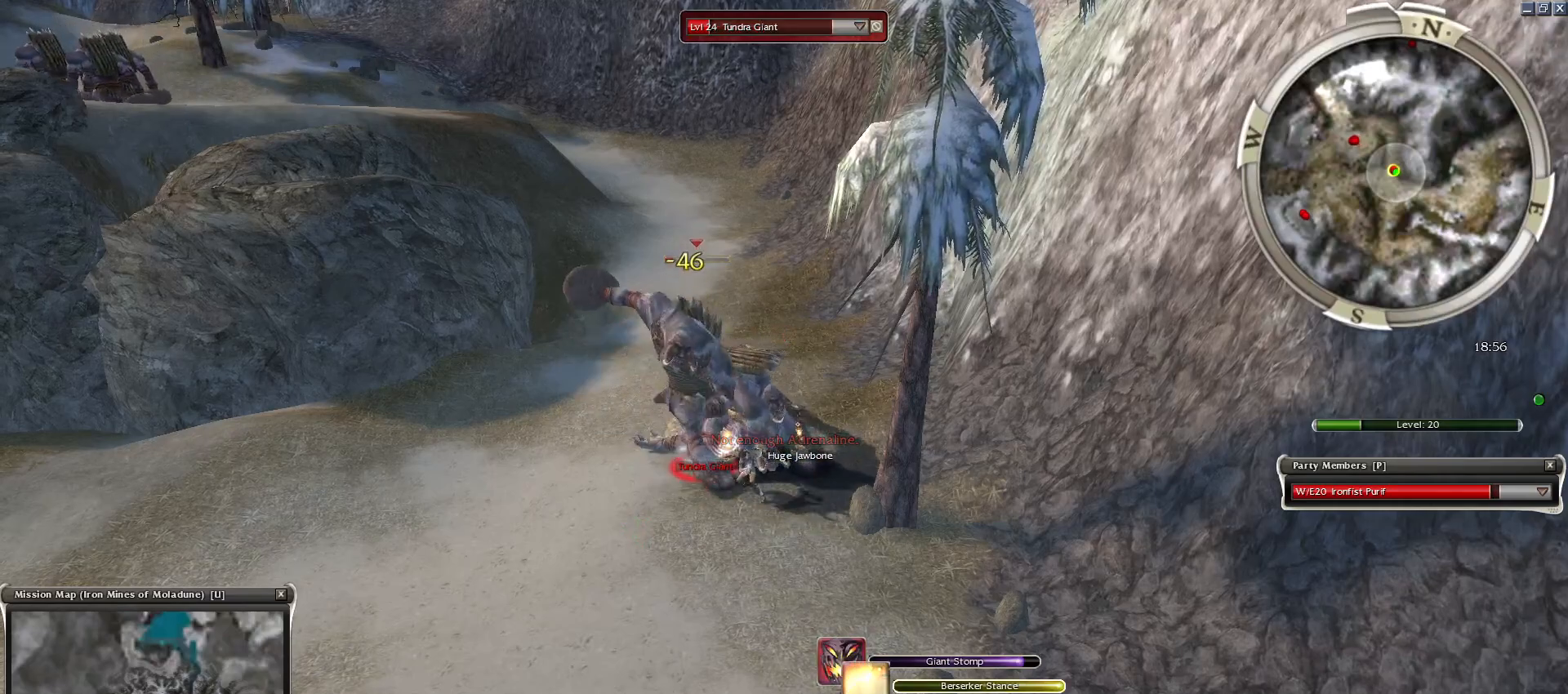
{"keys": ["a"], "mouse": [], "events": [[17, "g", "up"], [133, "g", "down"], [283, "g", "up"], [383, "space", "up"], [433, "a", "down"]]}
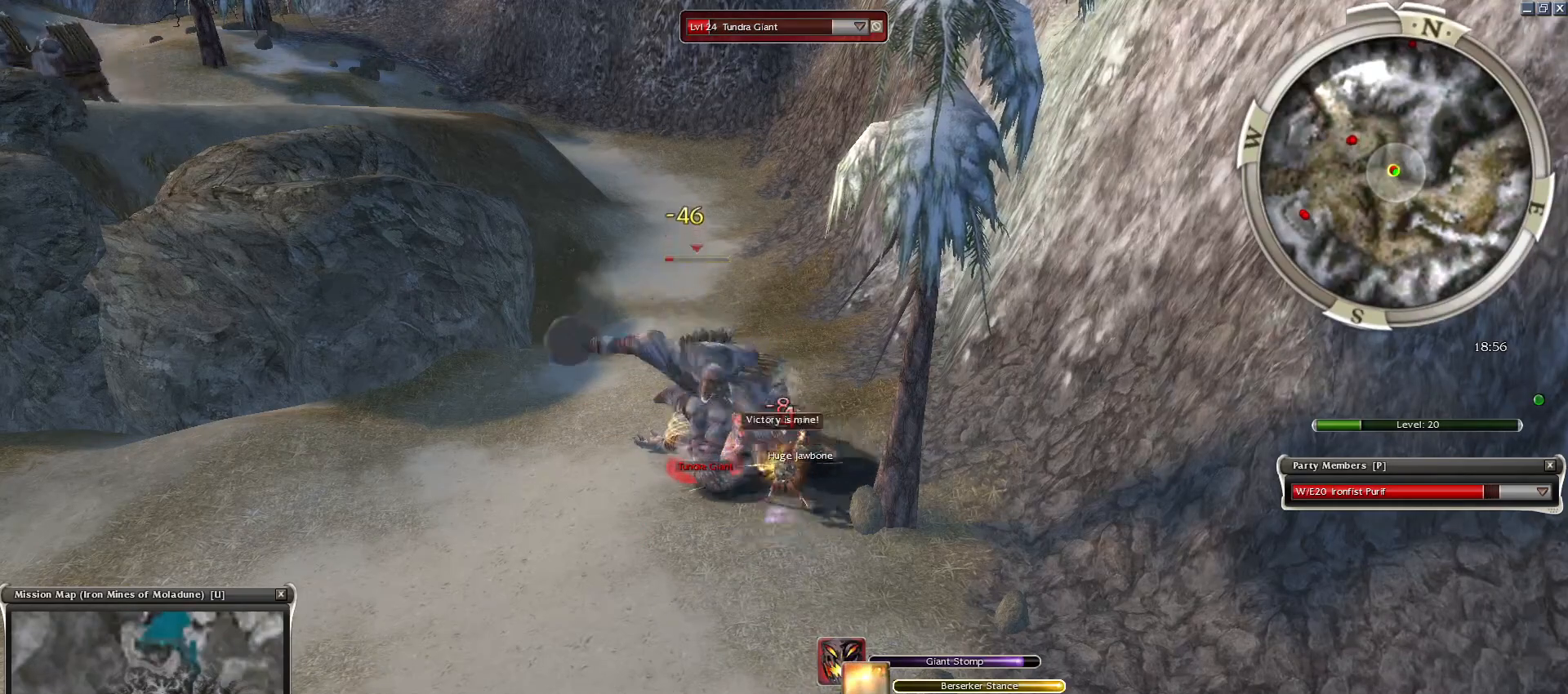
{"keys": ["space"], "mouse": [], "events": [[33, "a", "up"], [133, "a", "down"], [183, "a", "up"], [483, "space", "down"]]}